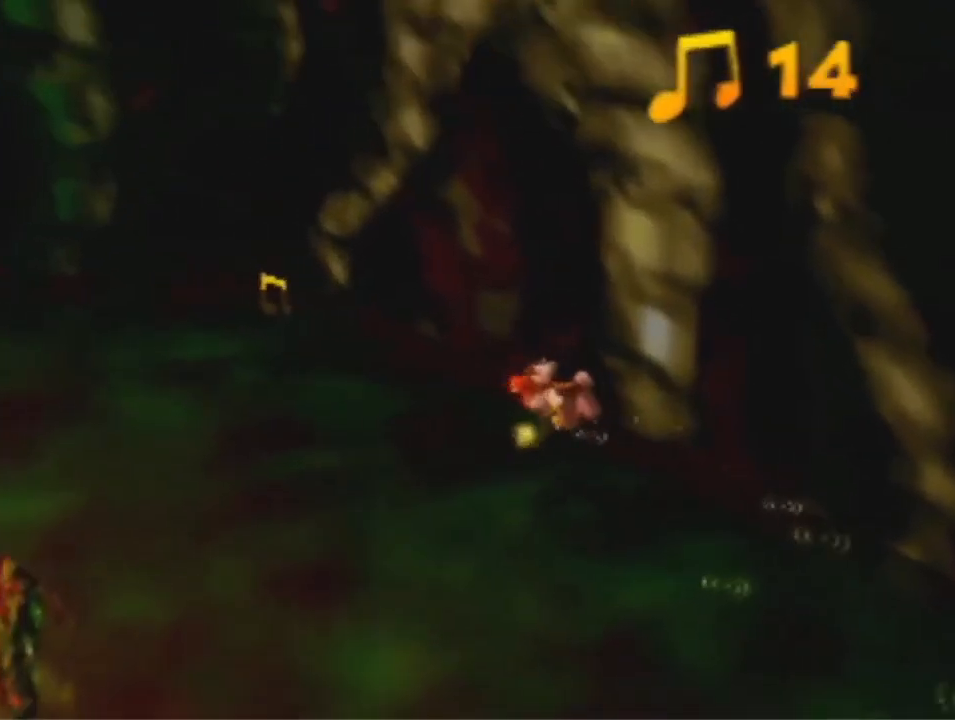
Gameplay with a controller (Nintendo layout); each line is a JSON object with the inputs held at the frame after it (dt_ms = milliseconds from this image to that frame). "events" lists button and stick changes between this image and that frame as [ms after this image, input, new state], when the widget could be followed in between. Not read: L3 R3 Z.
{"dt_ms": 500, "buttons": ["A"], "left_stick": "up-left", "events": [[67, "A", "down"], [67, "R1", "down"], [333, "R1", "up"]]}
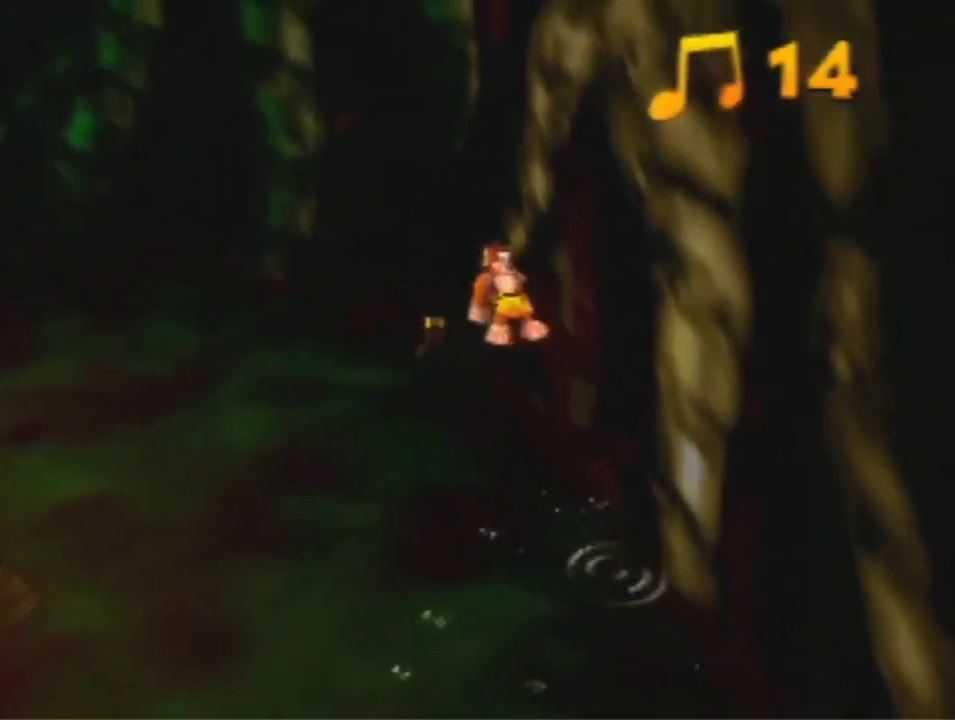
{"dt_ms": 500, "buttons": ["A"], "left_stick": "up", "events": [[67, "left_stick", "up"]]}
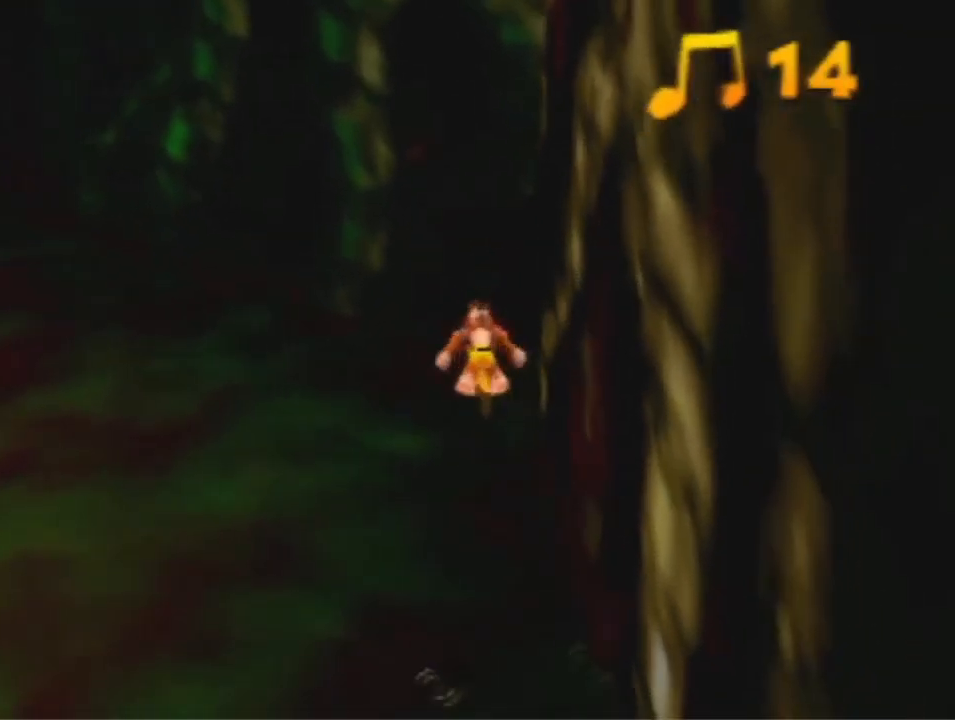
{"dt_ms": 500, "buttons": [], "left_stick": "up-left", "events": [[100, "left_stick", "up-left"], [367, "A", "up"]]}
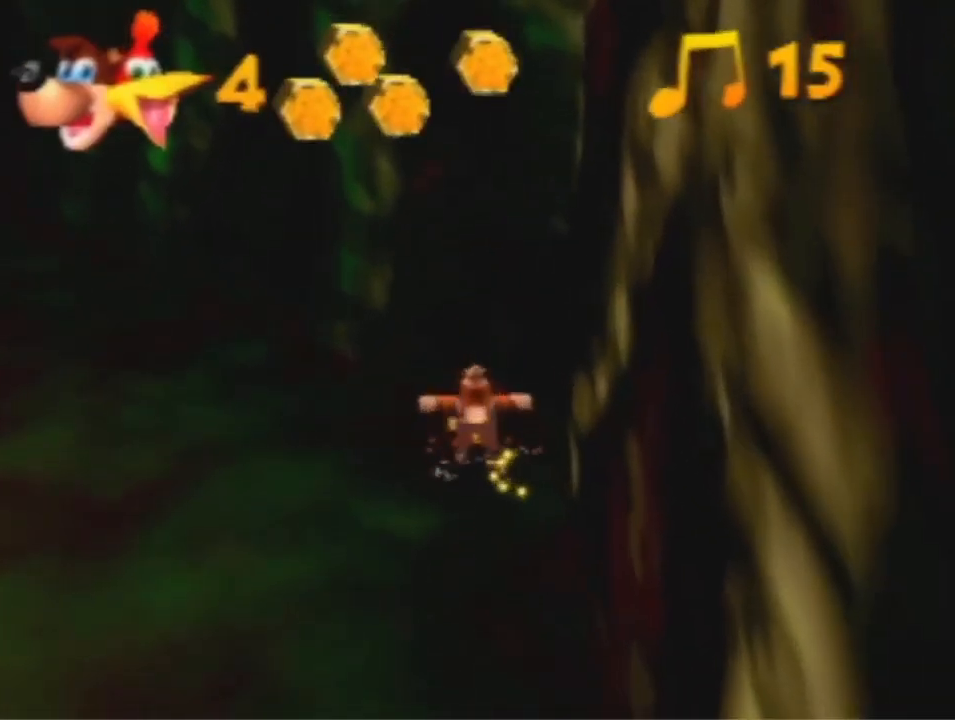
{"dt_ms": 500, "buttons": [], "left_stick": "up-left", "events": []}
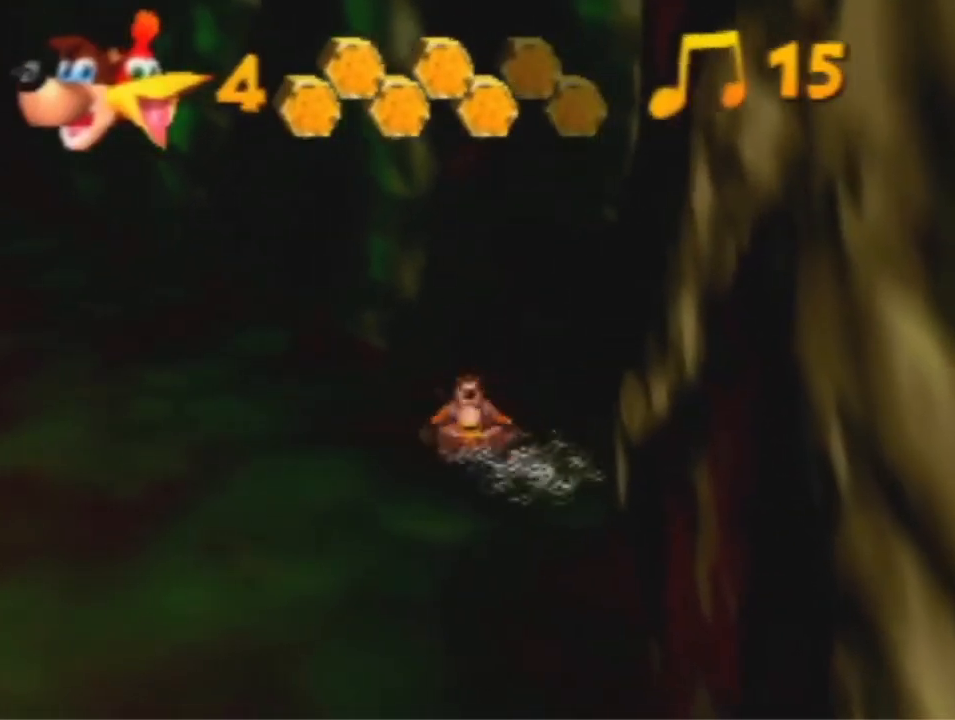
{"dt_ms": 500, "buttons": [], "left_stick": "up-left", "events": []}
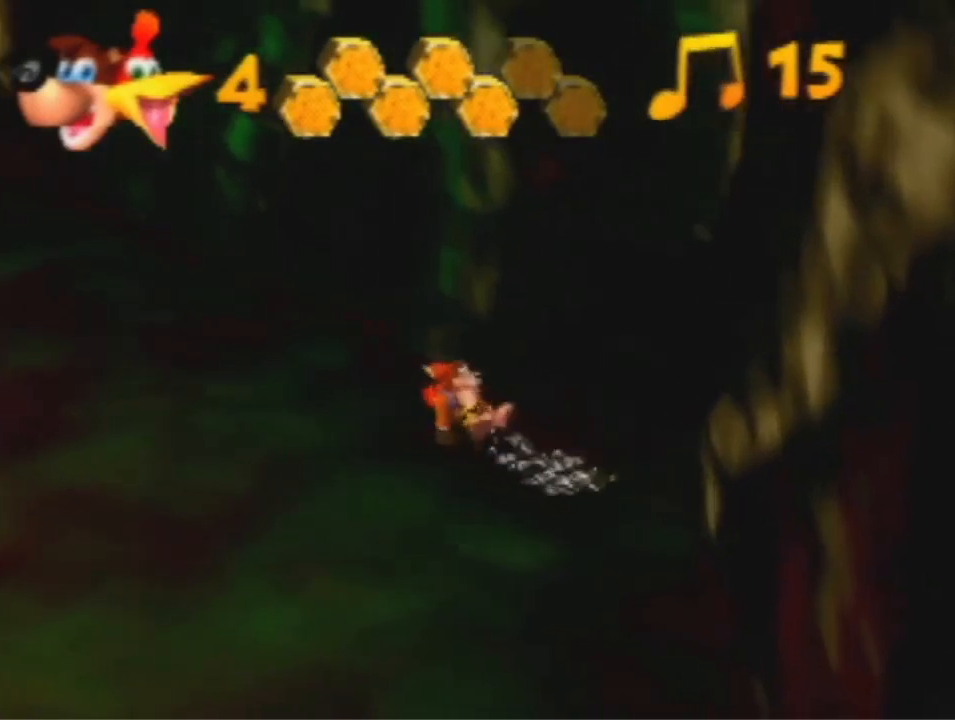
{"dt_ms": 500, "buttons": ["A"], "left_stick": "up-left", "events": [[367, "A", "down"]]}
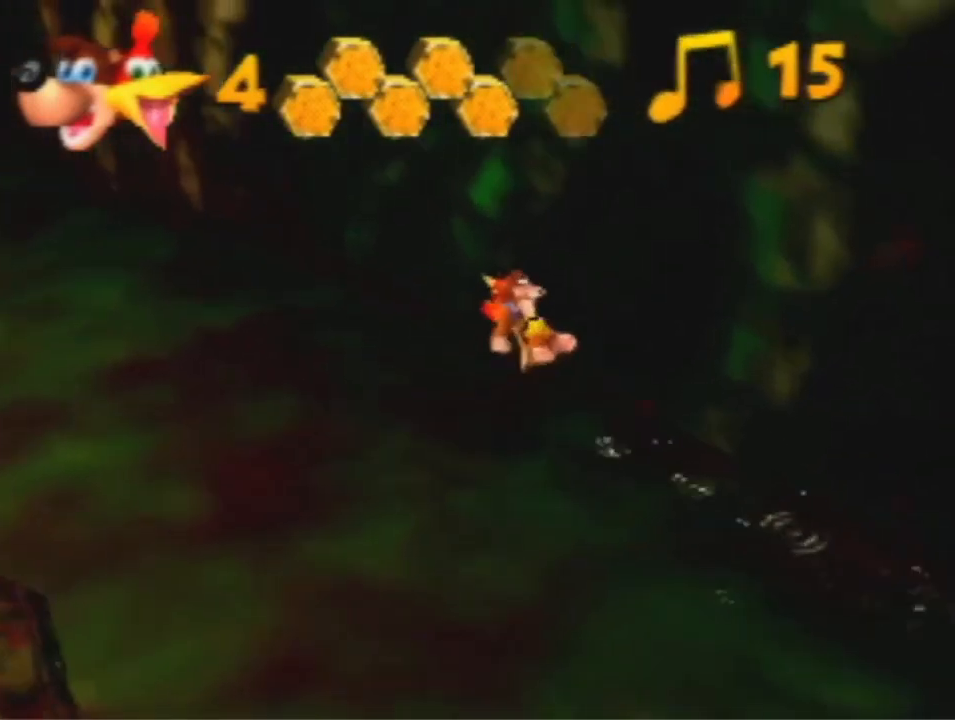
{"dt_ms": 500, "buttons": ["A"], "left_stick": "up-left", "events": []}
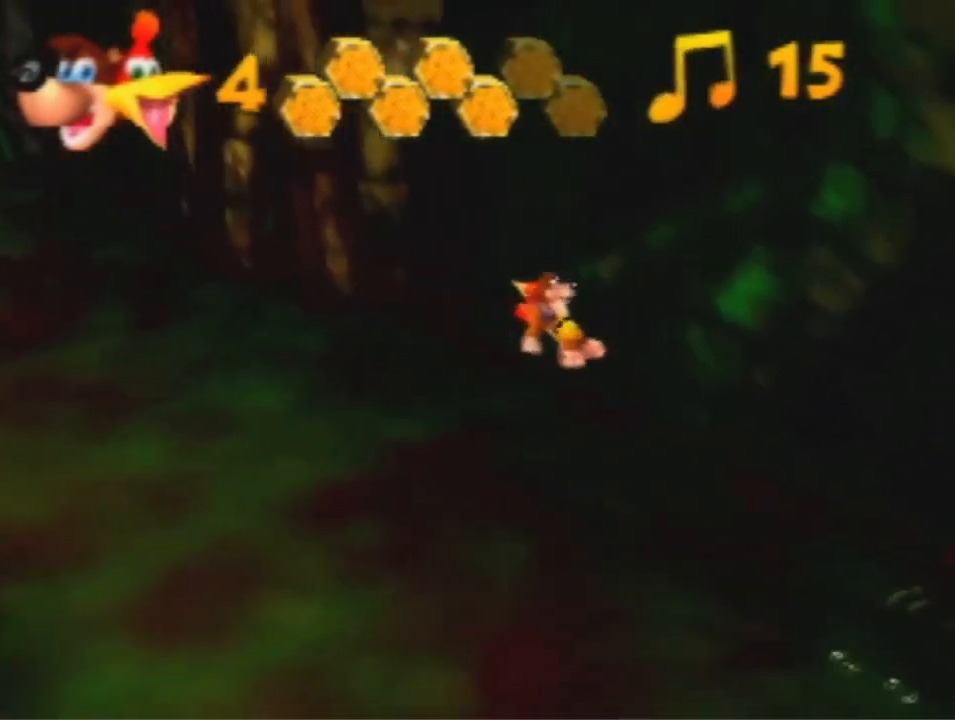
{"dt_ms": 500, "buttons": [], "left_stick": "up-left", "events": [[433, "A", "up"]]}
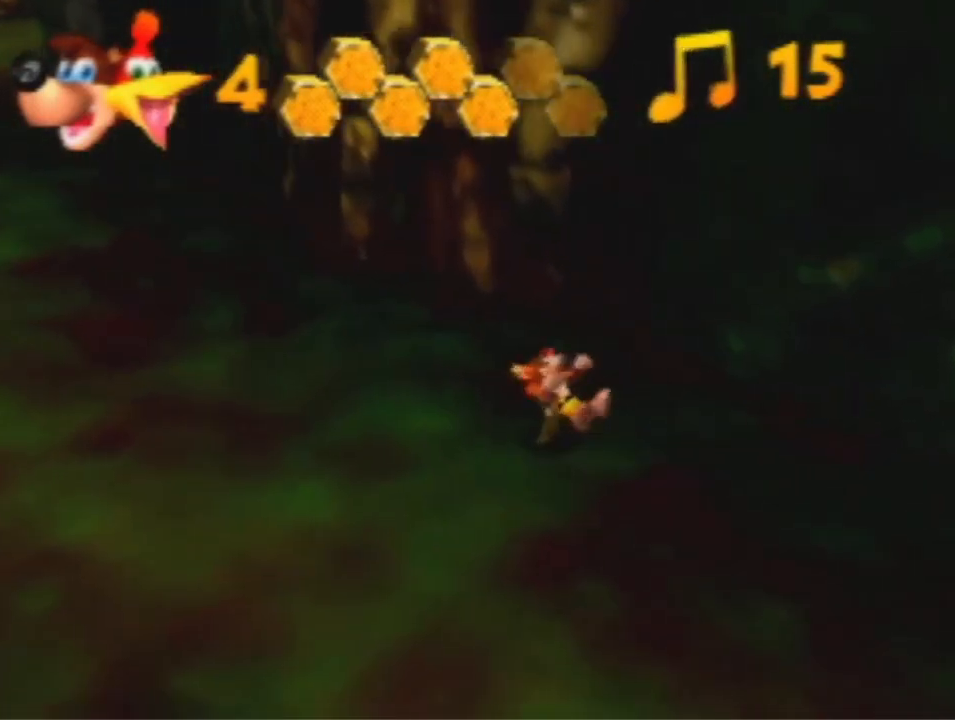
{"dt_ms": 500, "buttons": ["A"], "left_stick": "up-left", "events": [[33, "A", "down"]]}
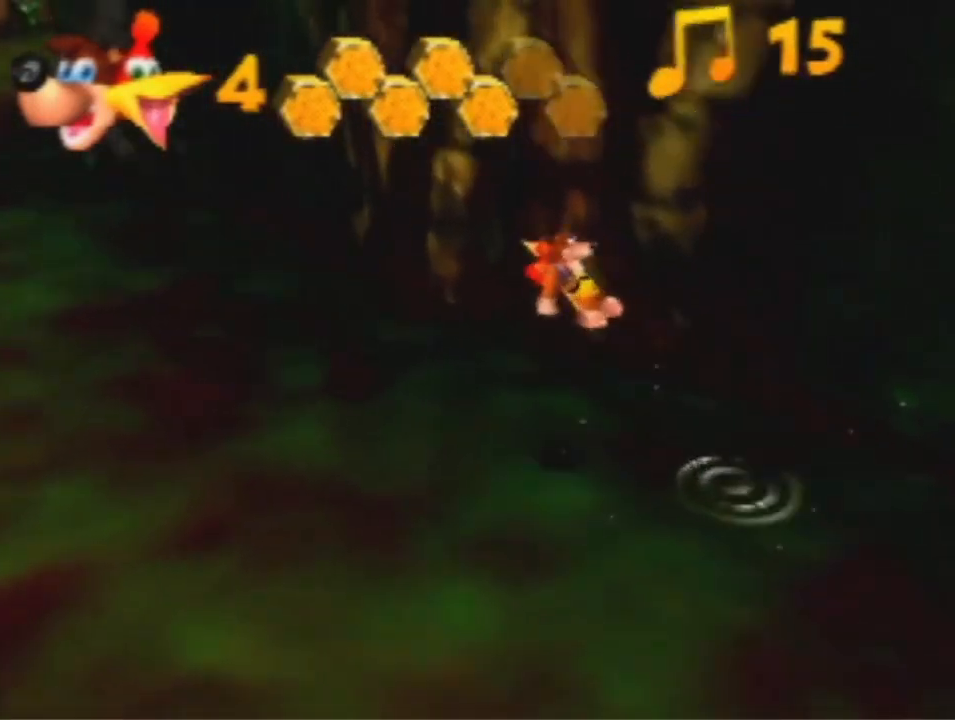
{"dt_ms": 500, "buttons": [], "left_stick": "up-left", "events": [[67, "A", "up"]]}
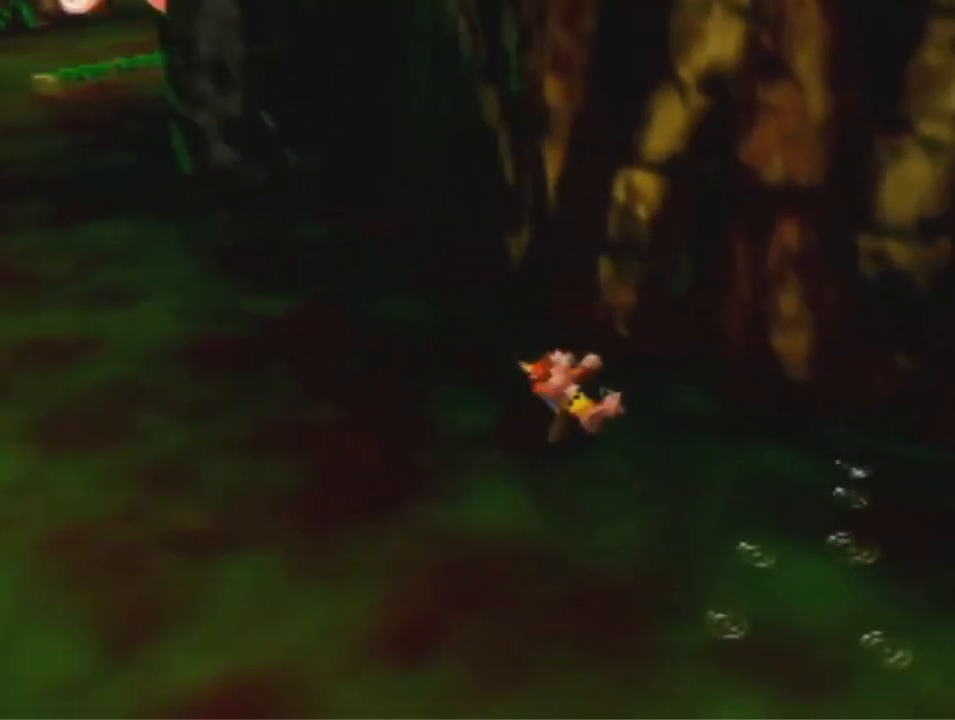
{"dt_ms": 500, "buttons": ["A"], "left_stick": "up-left", "events": [[33, "A", "down"]]}
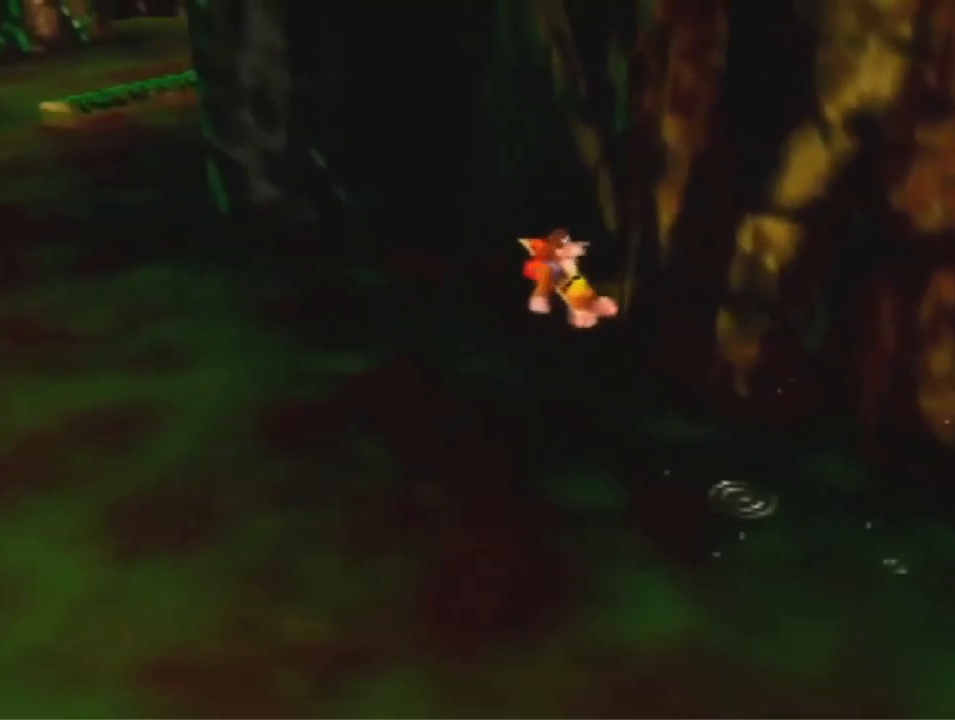
{"dt_ms": 500, "buttons": ["A"], "left_stick": "up-left", "events": []}
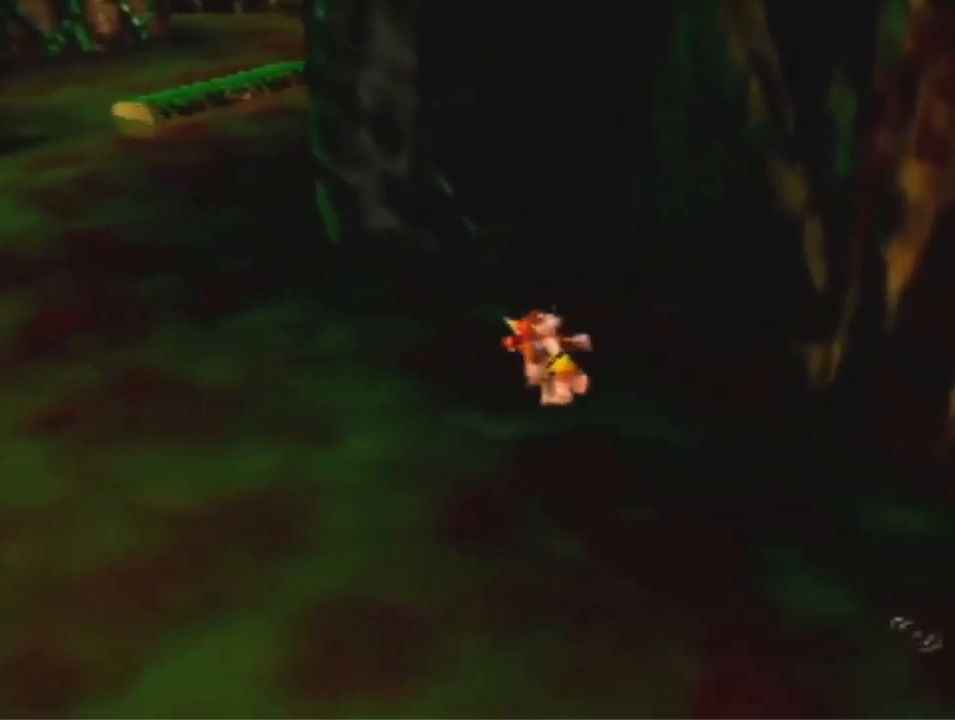
{"dt_ms": 500, "buttons": [], "left_stick": "up-left", "events": [[367, "A", "up"]]}
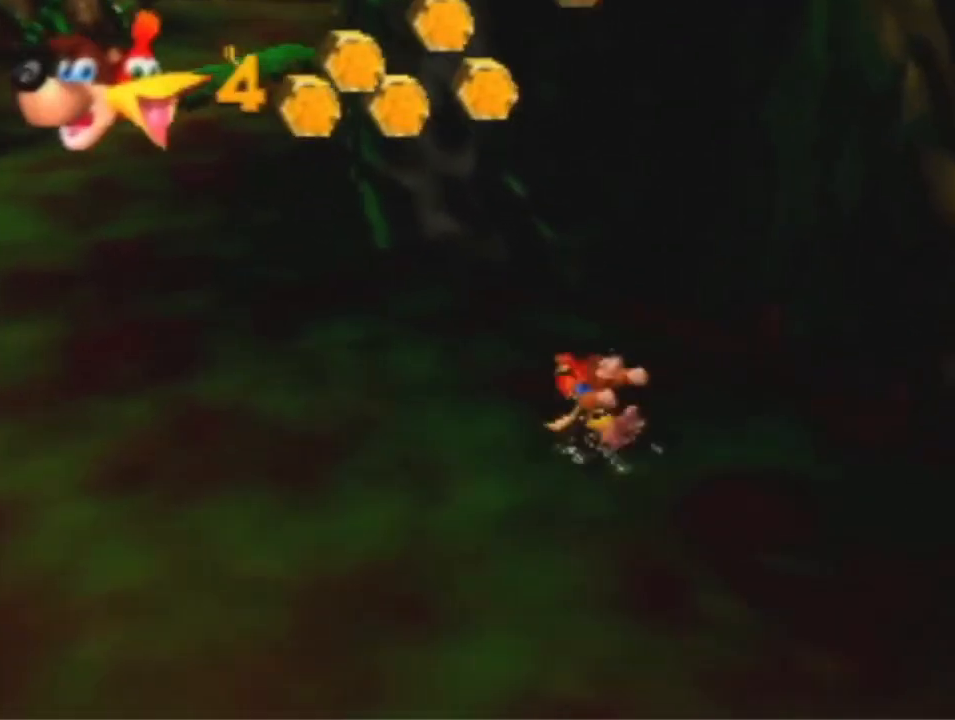
{"dt_ms": 500, "buttons": [], "left_stick": "up-left", "events": [[67, "A", "down"], [100, "B", "down"], [233, "A", "up"], [233, "B", "up"]]}
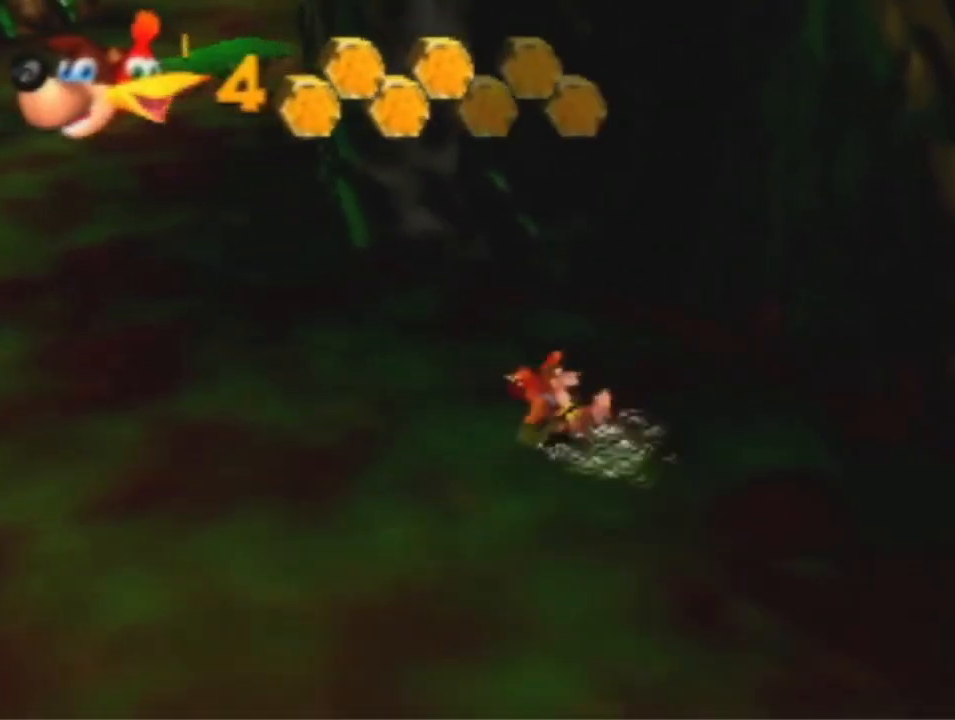
{"dt_ms": 500, "buttons": [], "left_stick": "up-left", "events": [[67, "A", "down"], [167, "A", "up"]]}
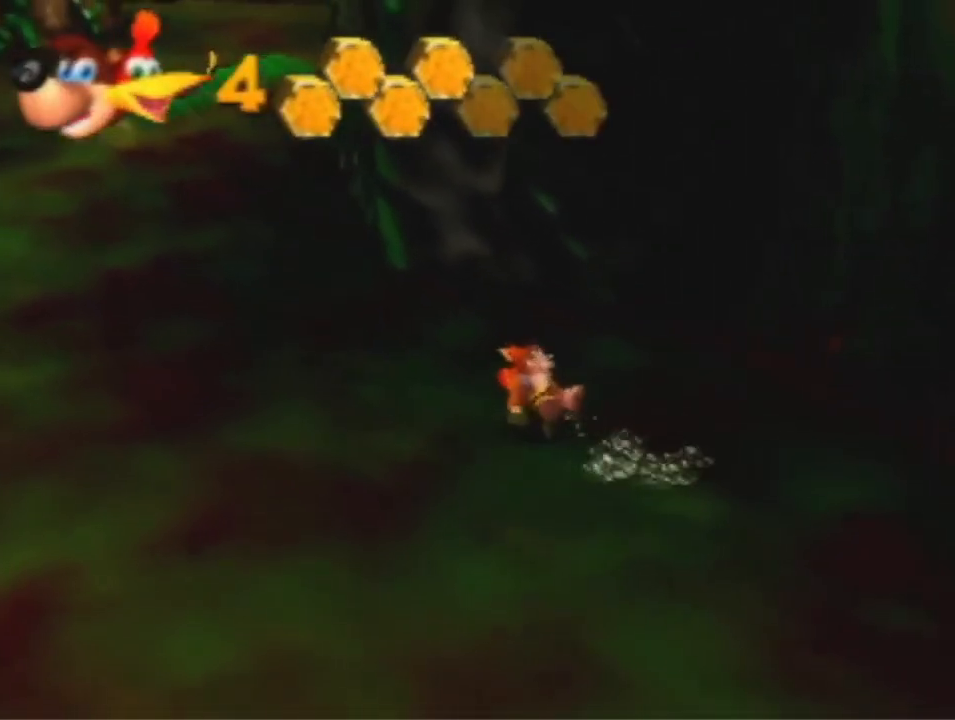
{"dt_ms": 500, "buttons": ["A"], "left_stick": "up-left", "events": [[333, "A", "down"]]}
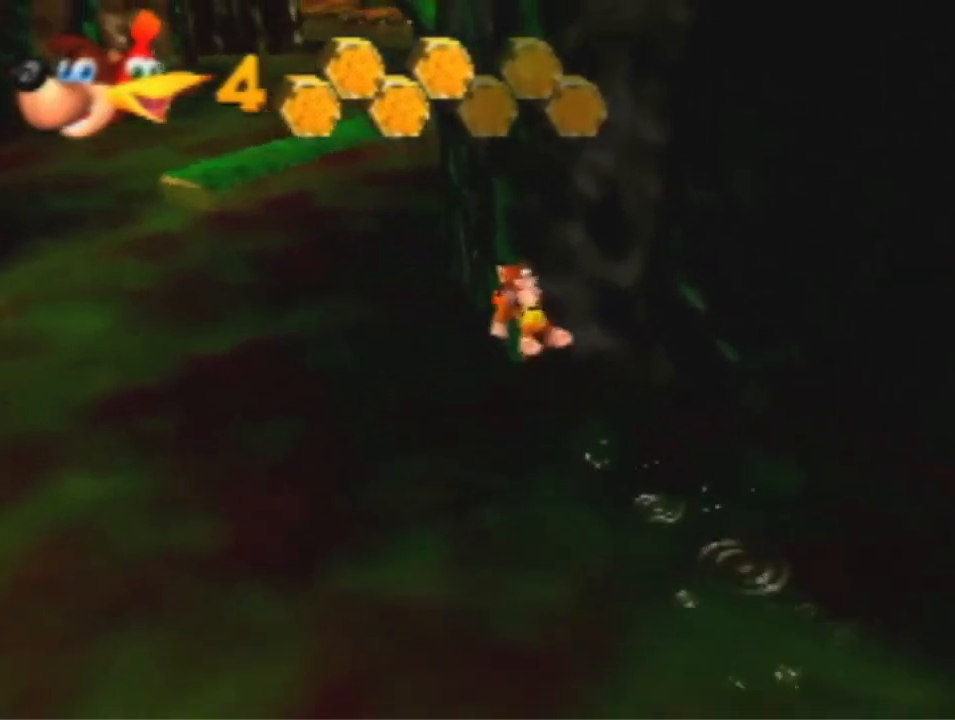
{"dt_ms": 500, "buttons": ["A"], "left_stick": "up-left", "events": []}
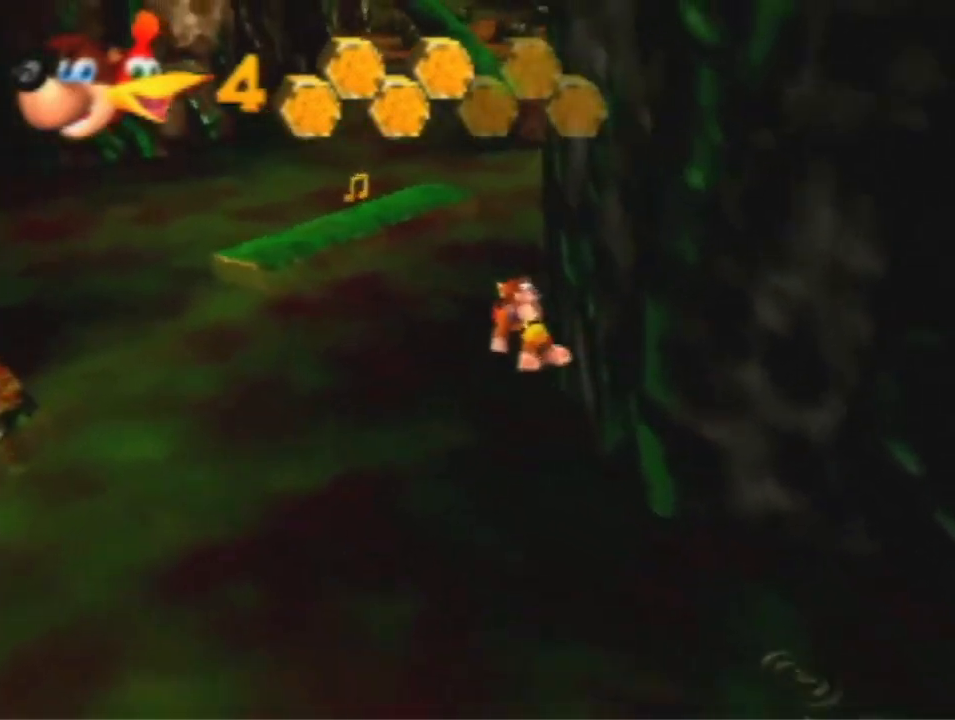
{"dt_ms": 500, "buttons": [], "left_stick": "up-left", "events": [[400, "A", "up"]]}
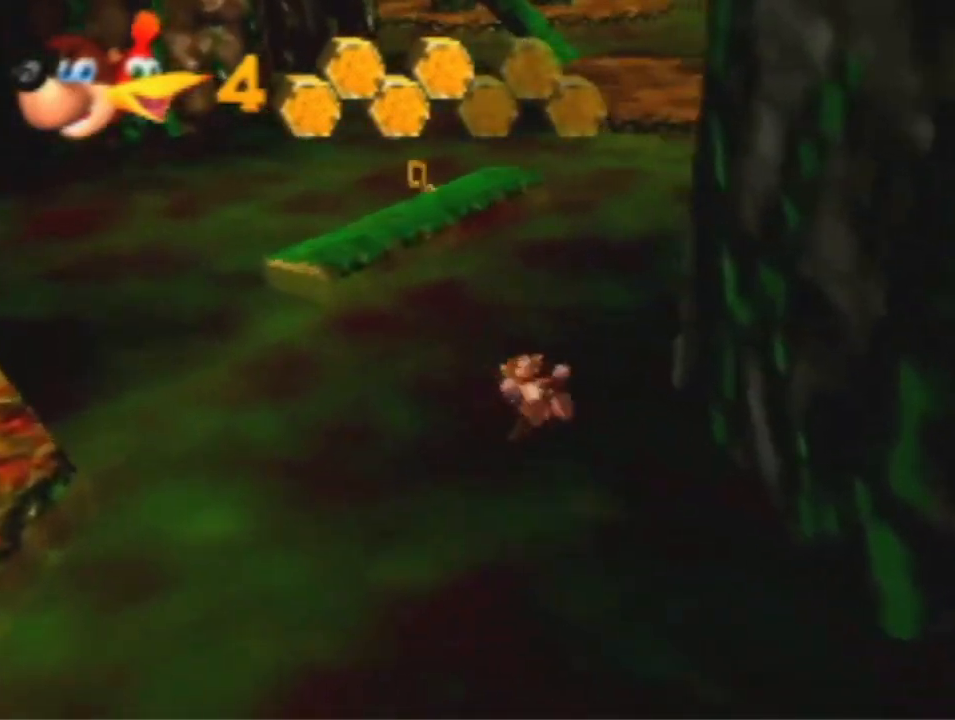
{"dt_ms": 500, "buttons": [], "left_stick": "up", "events": [[100, "A", "down"], [167, "A", "up"], [400, "left_stick", "up"]]}
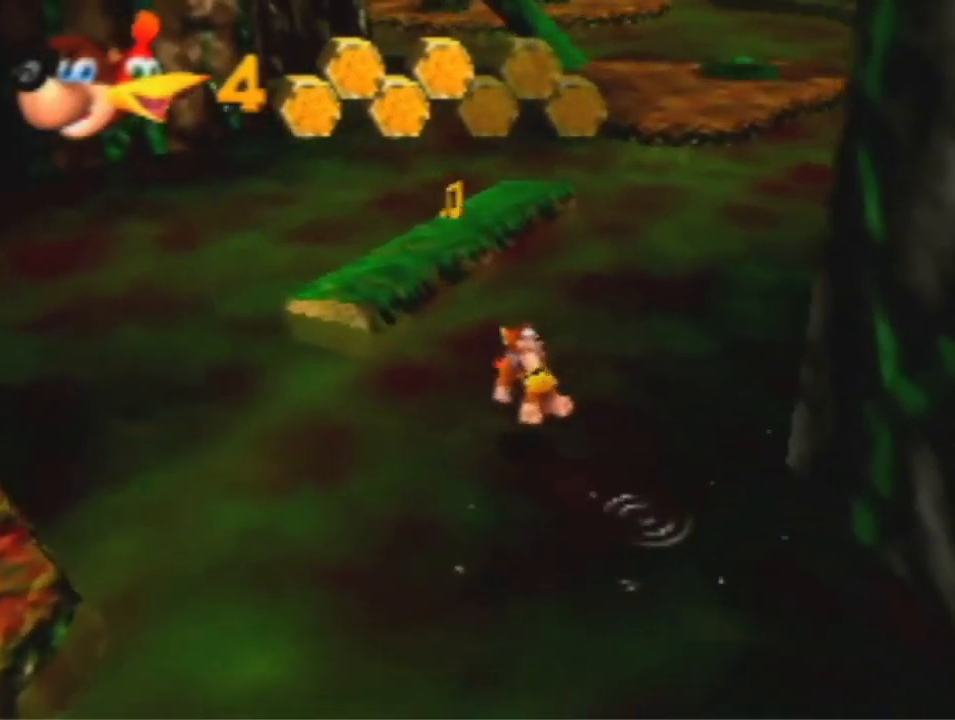
{"dt_ms": 500, "buttons": ["A"], "left_stick": "up", "events": [[167, "A", "down"]]}
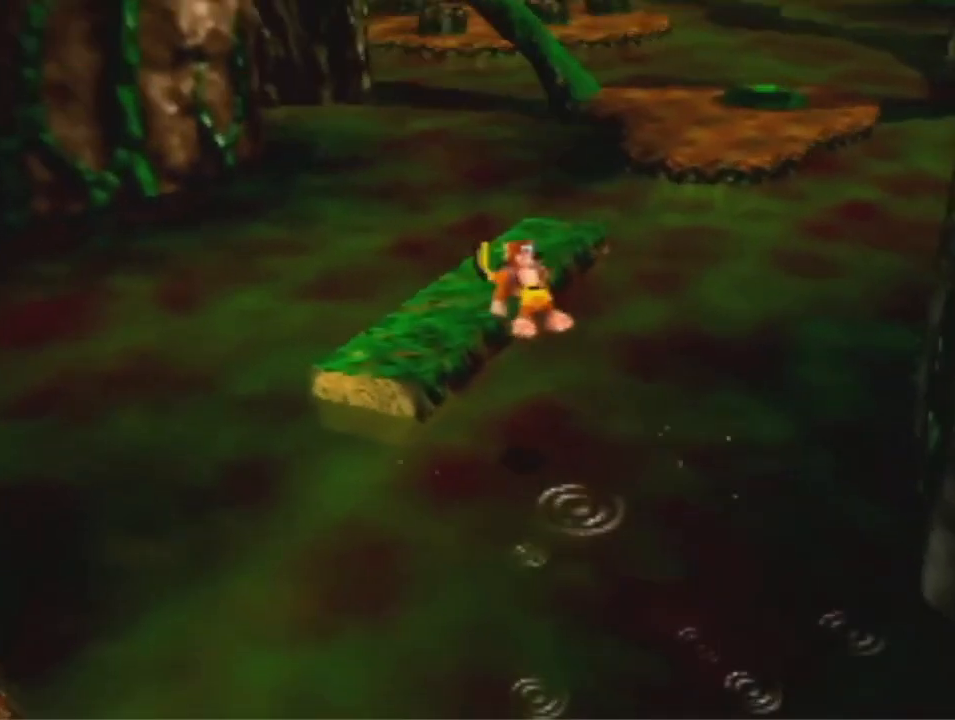
{"dt_ms": 500, "buttons": [], "left_stick": "up", "events": [[300, "A", "up"]]}
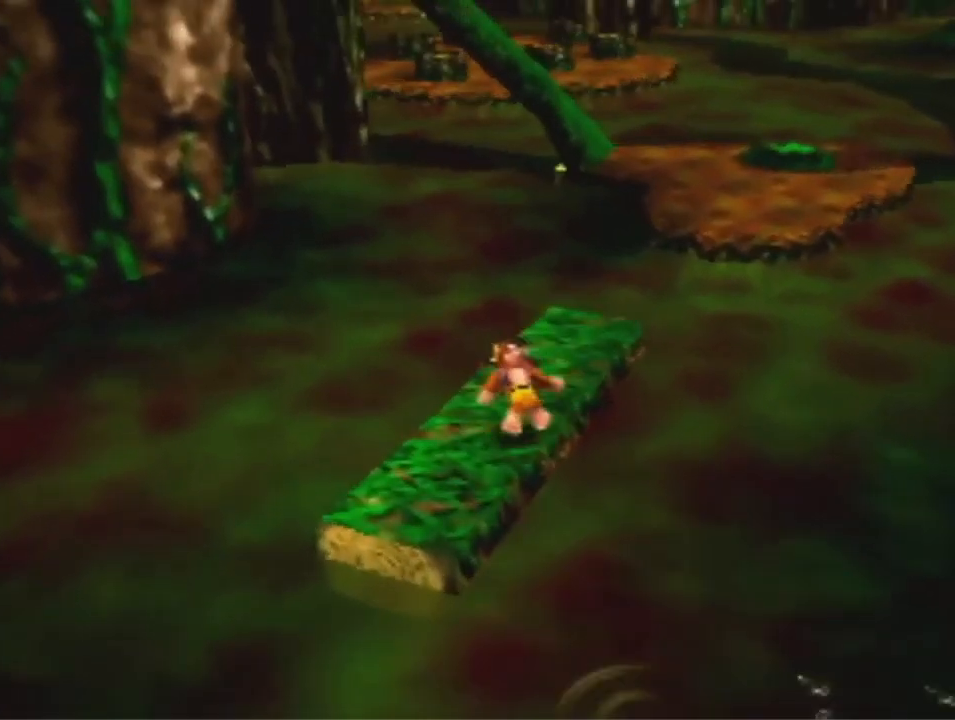
{"dt_ms": 500, "buttons": ["A"], "left_stick": "up", "events": [[500, "A", "down"]]}
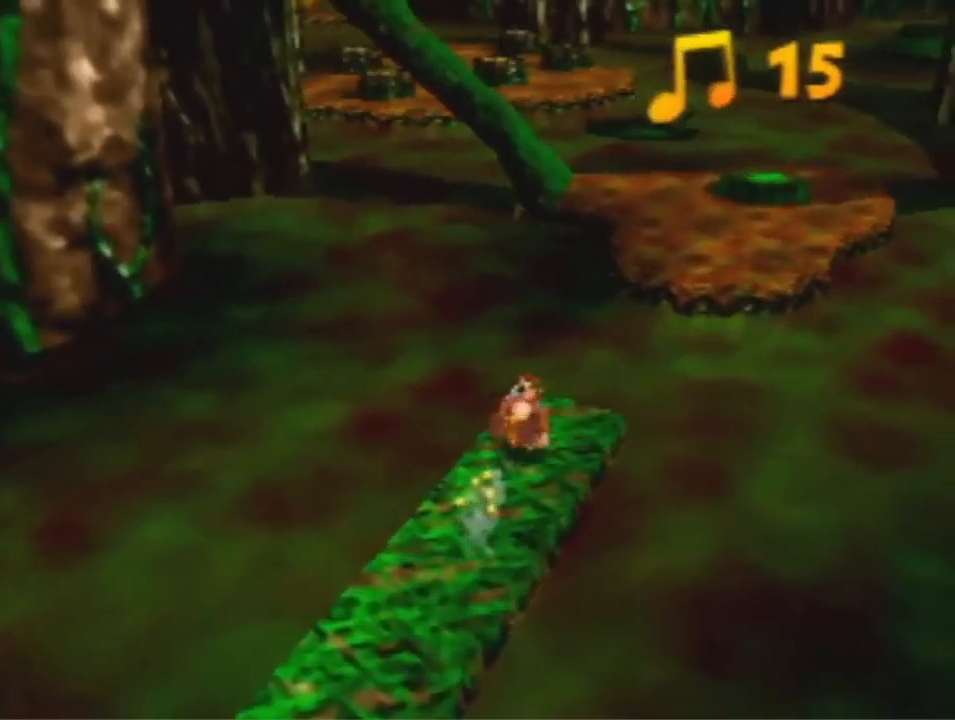
{"dt_ms": 500, "buttons": ["A"], "left_stick": "up", "events": []}
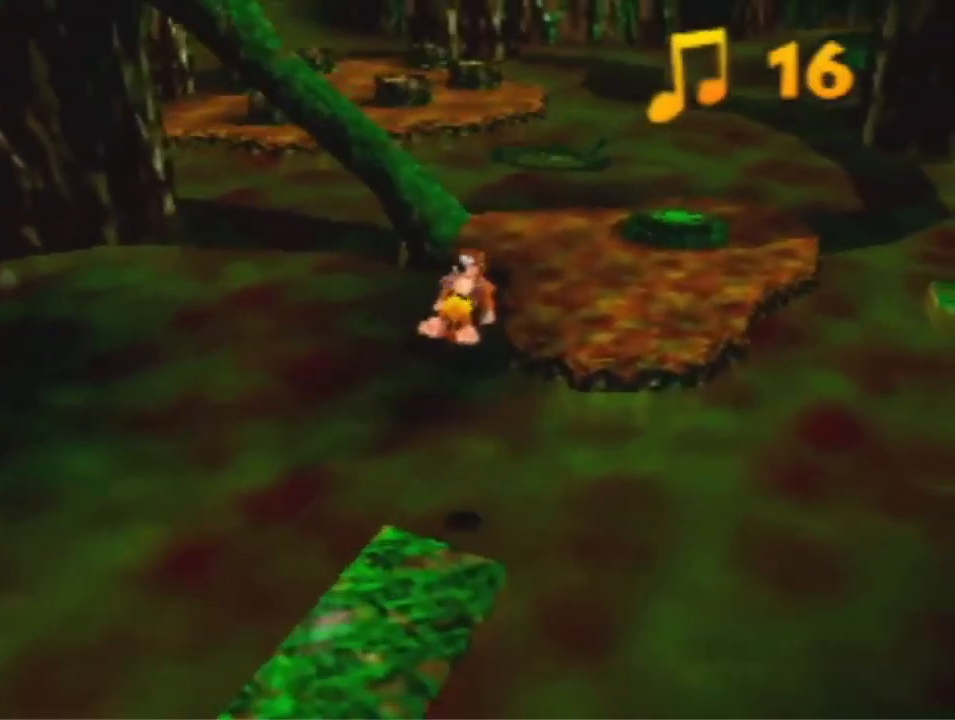
{"dt_ms": 500, "buttons": [], "left_stick": "up", "events": [[100, "R1", "down"], [367, "A", "up"], [500, "R1", "up"]]}
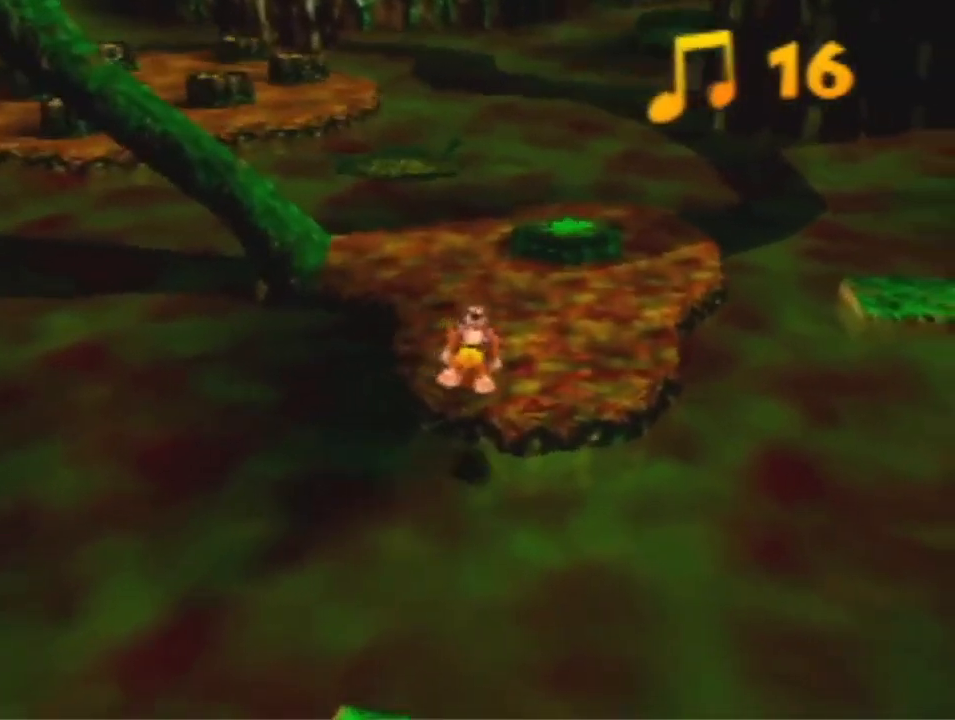
{"dt_ms": 500, "buttons": [], "left_stick": "up", "events": [[200, "A", "down"], [267, "A", "up"]]}
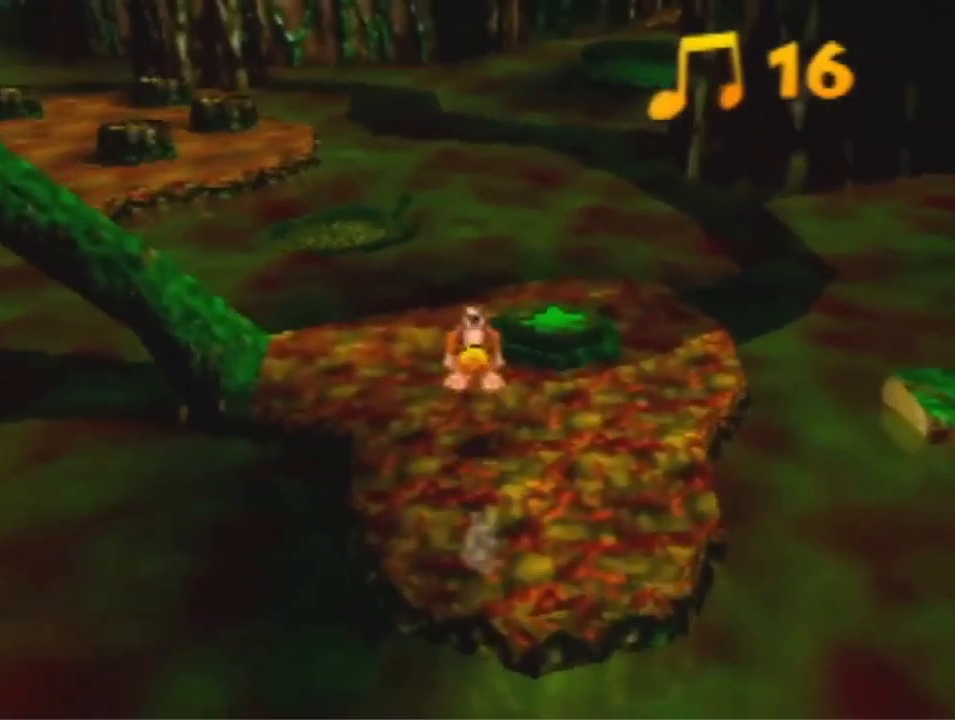
{"dt_ms": 500, "buttons": [], "left_stick": "up", "events": [[333, "B", "down"], [433, "B", "up"]]}
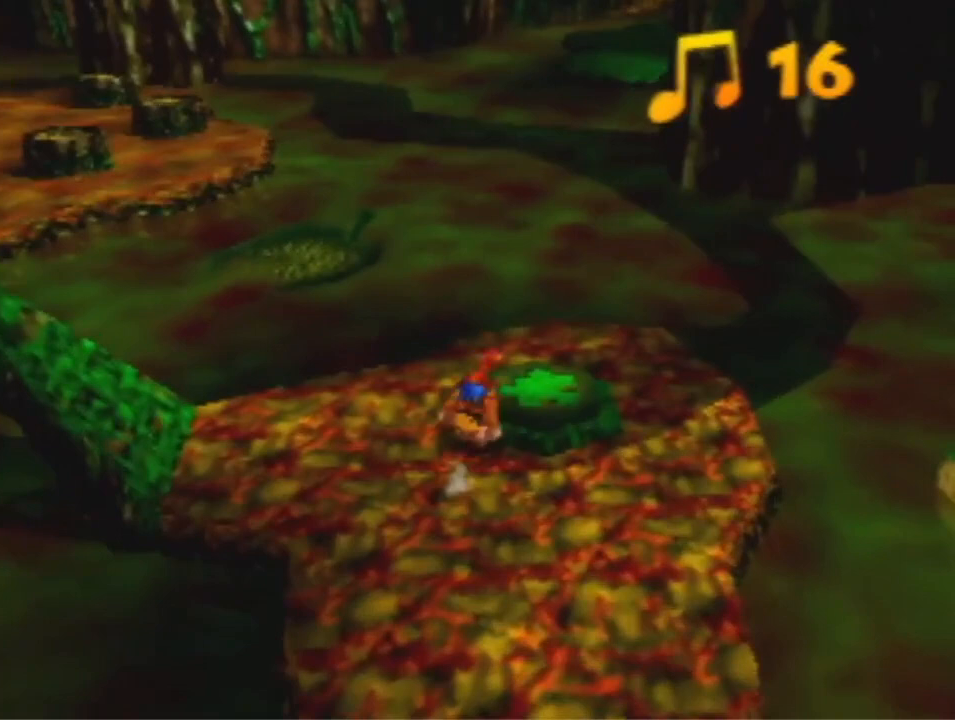
{"dt_ms": 1000, "buttons": [], "left_stick": "center", "events": [[100, "A", "down"], [167, "A", "up"], [267, "left_stick", "center"]]}
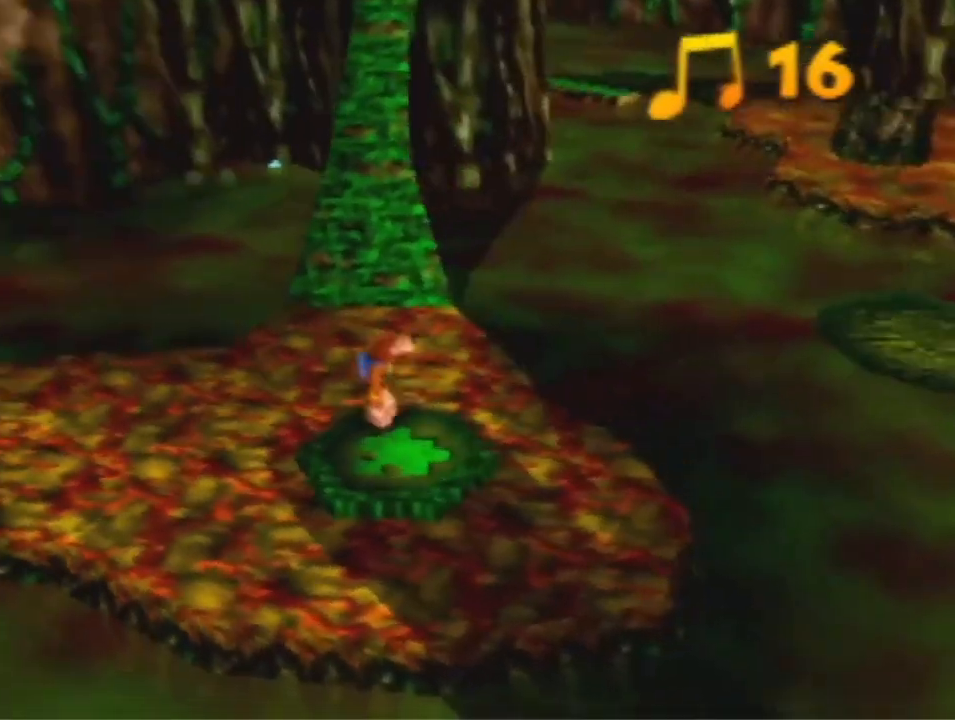
{"dt_ms": 500, "buttons": [], "left_stick": "center", "events": []}